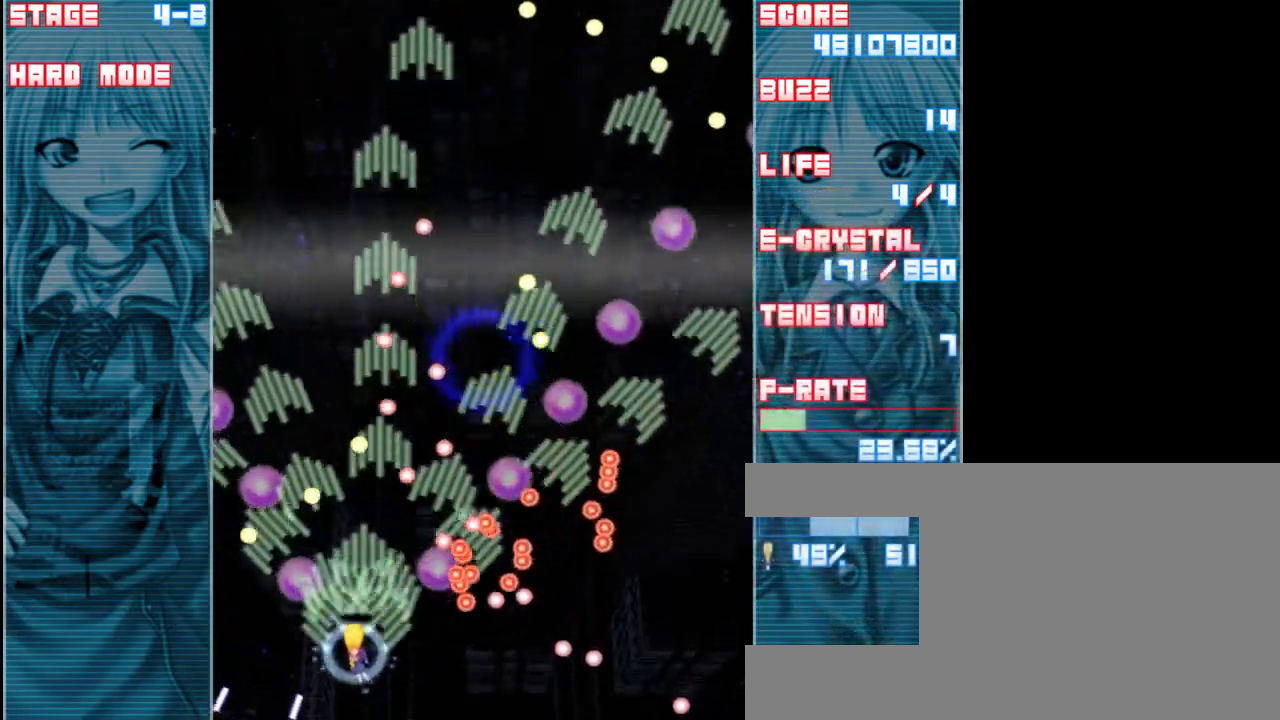
Gameplay with keyboard; each line is a JSON object with the keys held at the frame after it. "events" lists presses ("down") and releases ("up") of "a", "c", "d", "down", "left", "right", "s", "shift", "up", "x" and "z" between this image and that frame as [ms after this image, input, new state], when the widget could be followed in between. No other keys are recorded. Mouse input is not recorded.
{"keys": ["shift", "up", "z"], "events": [[50, "shift", "up"], [183, "shift", "down"], [250, "left", "up"], [450, "up", "down"]]}
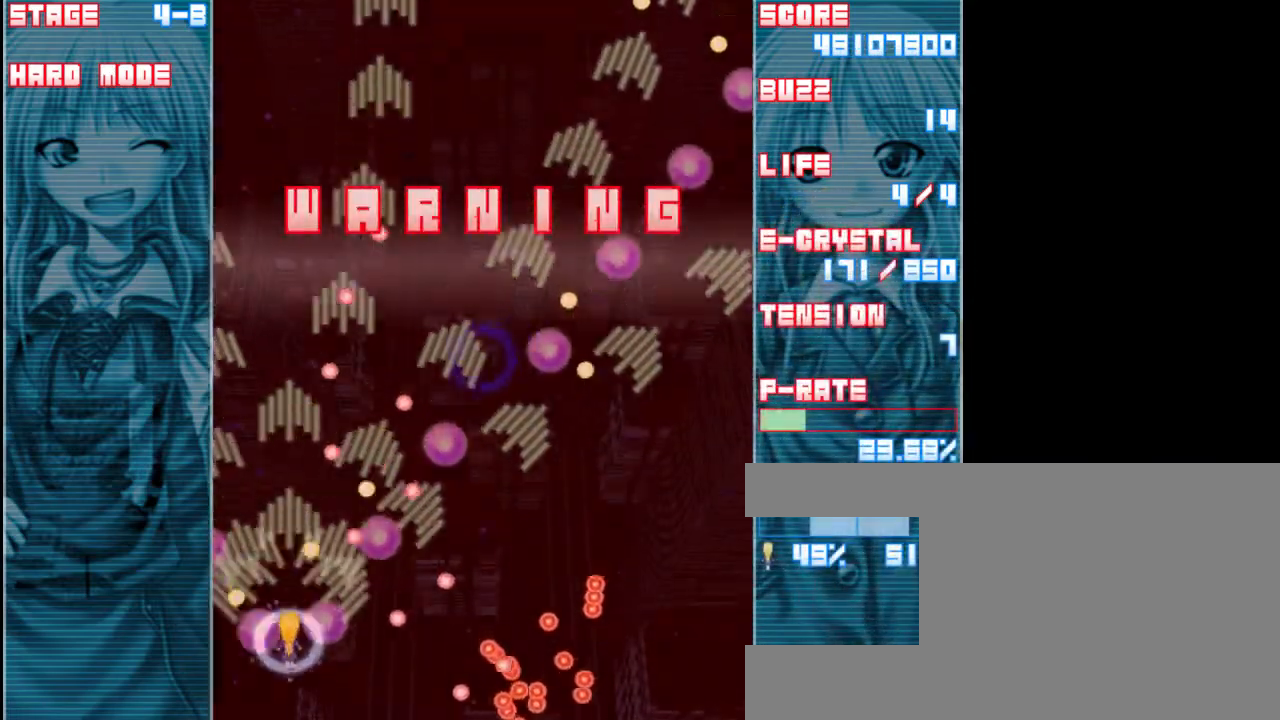
{"keys": ["shift", "up", "z"], "events": [[83, "left", "down"], [283, "left", "up"]]}
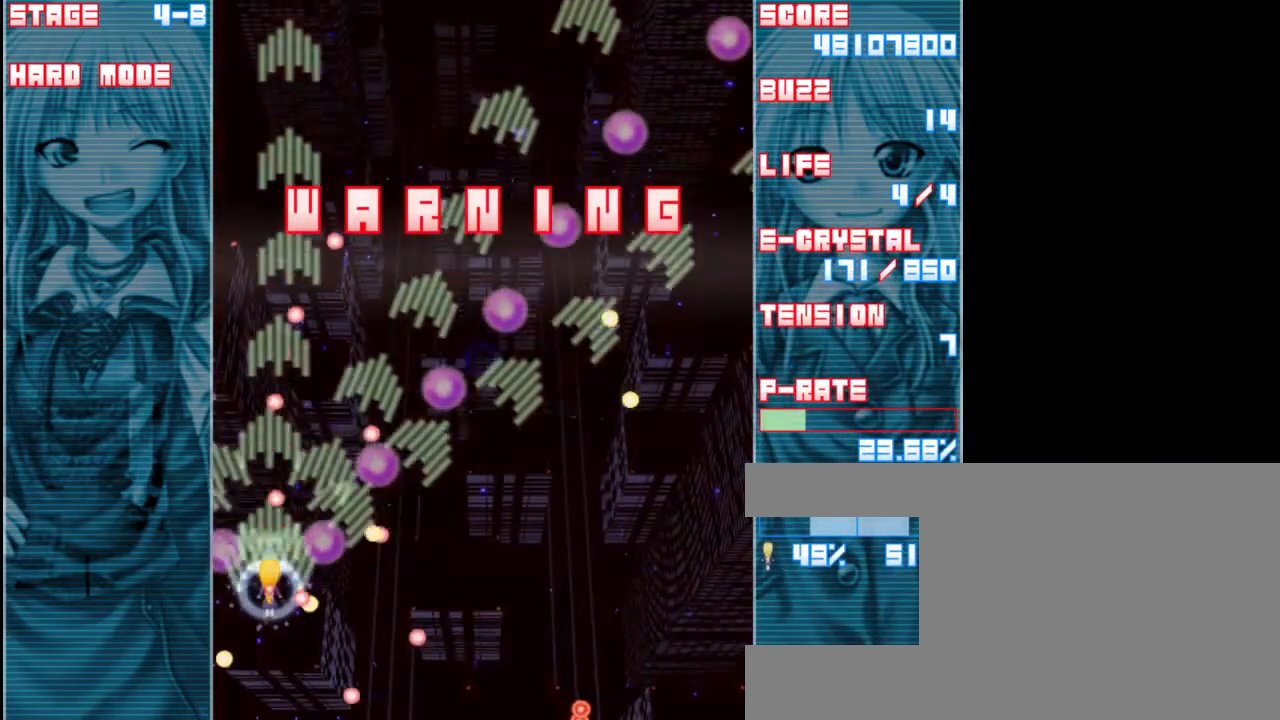
{"keys": ["shift", "up", "z"], "events": [[17, "up", "up"], [183, "right", "down"], [183, "up", "down"], [283, "right", "up"]]}
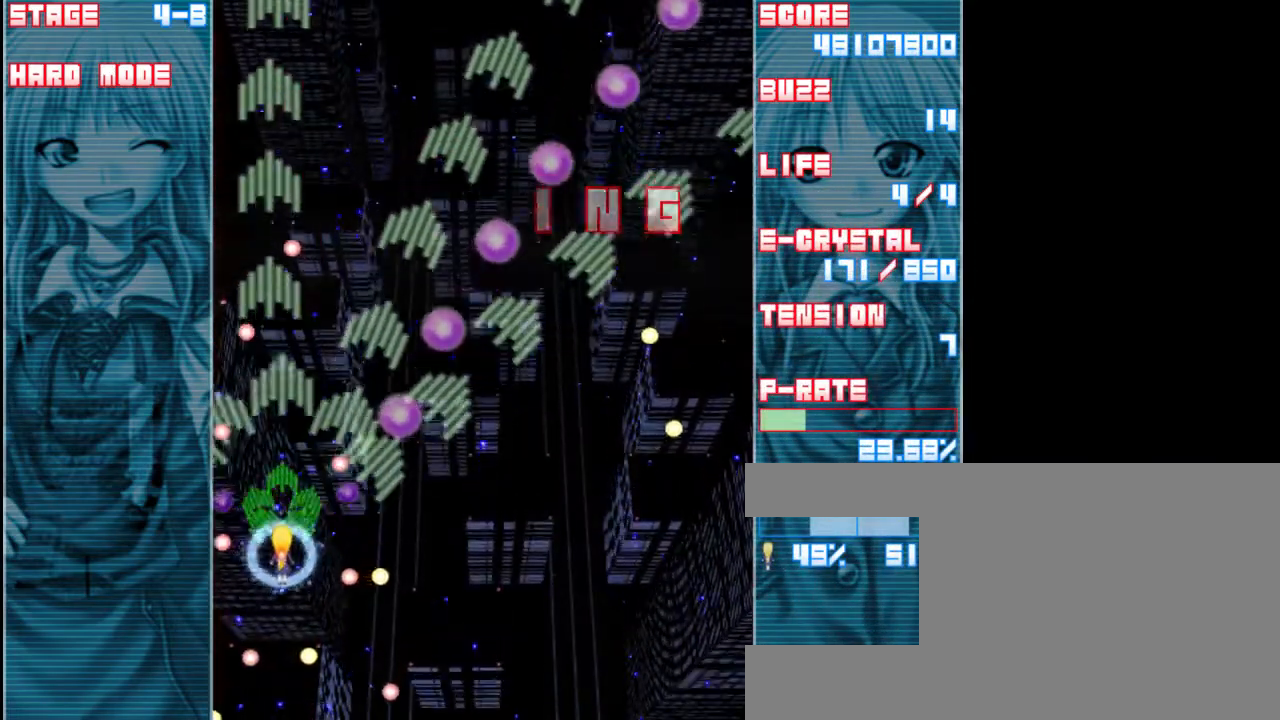
{"keys": ["right", "z"], "events": [[17, "right", "down"], [50, "up", "up"], [217, "shift", "up"]]}
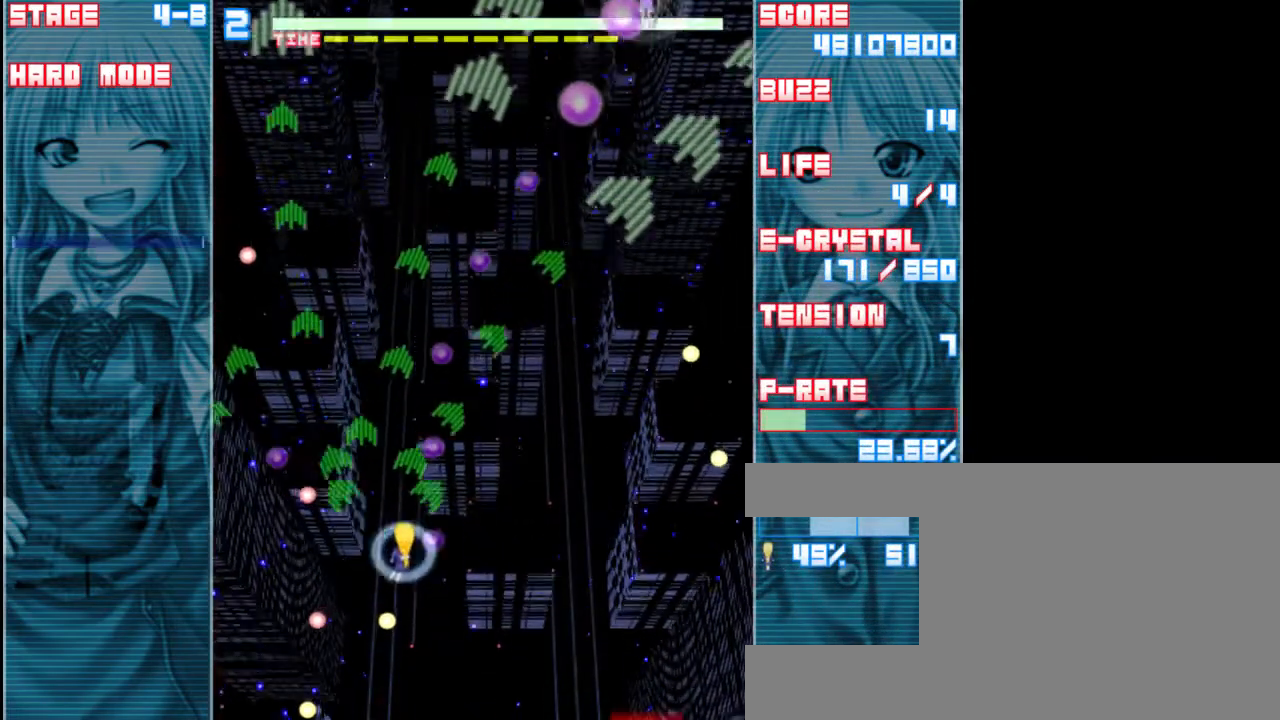
{"keys": ["down", "z"], "events": [[250, "right", "up"], [300, "down", "down"], [333, "a", "down"], [417, "a", "up"]]}
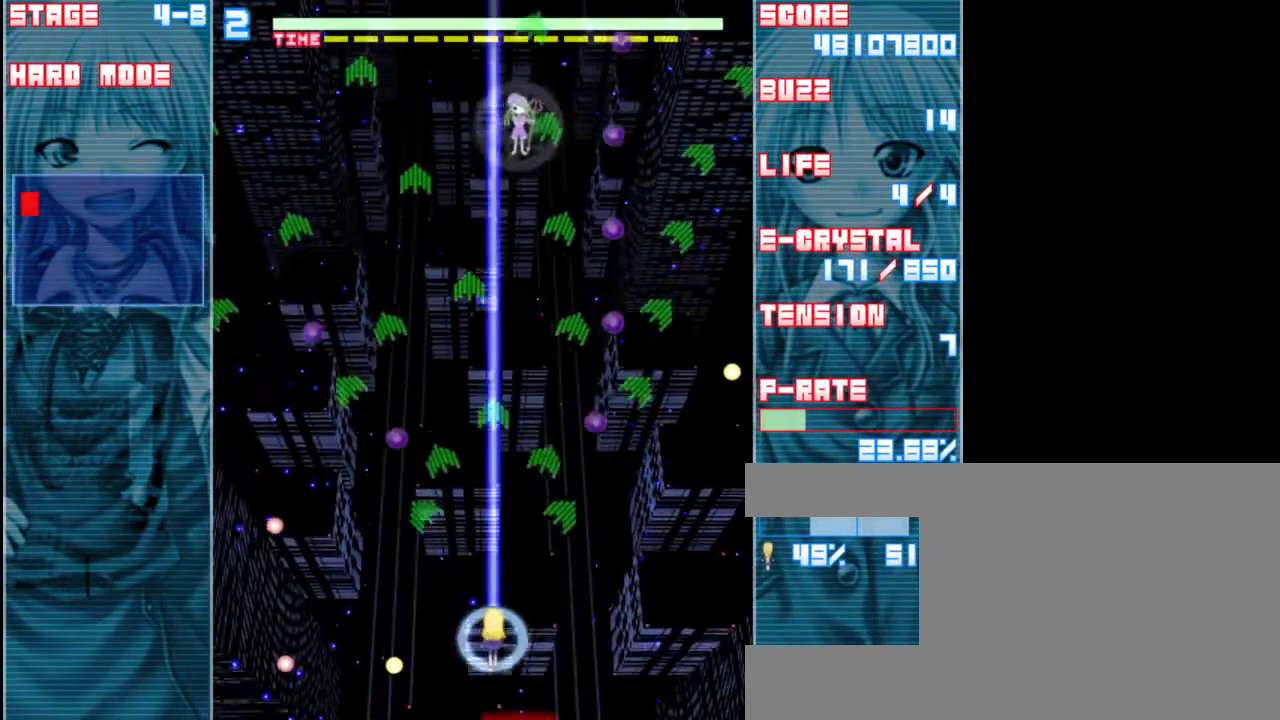
{"keys": ["shift", "z"], "events": [[183, "shift", "down"], [267, "down", "up"]]}
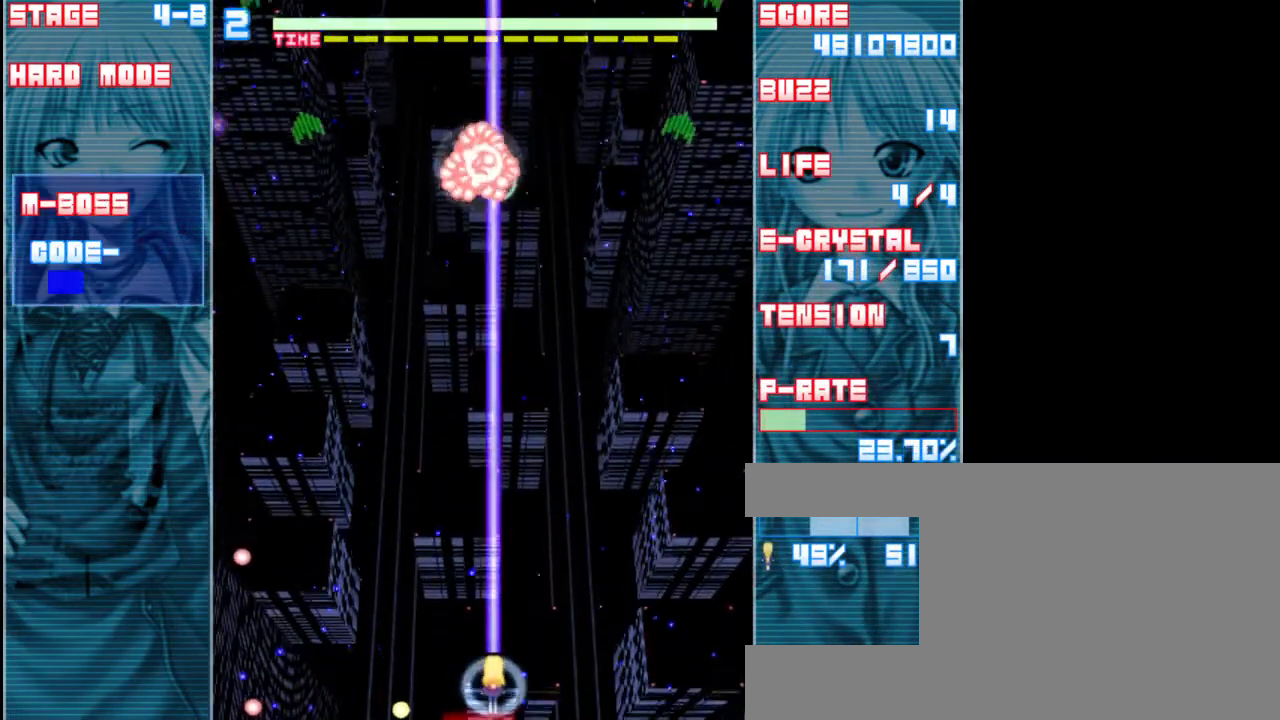
{"keys": ["shift", "z"], "events": [[50, "left", "down"], [133, "left", "up"]]}
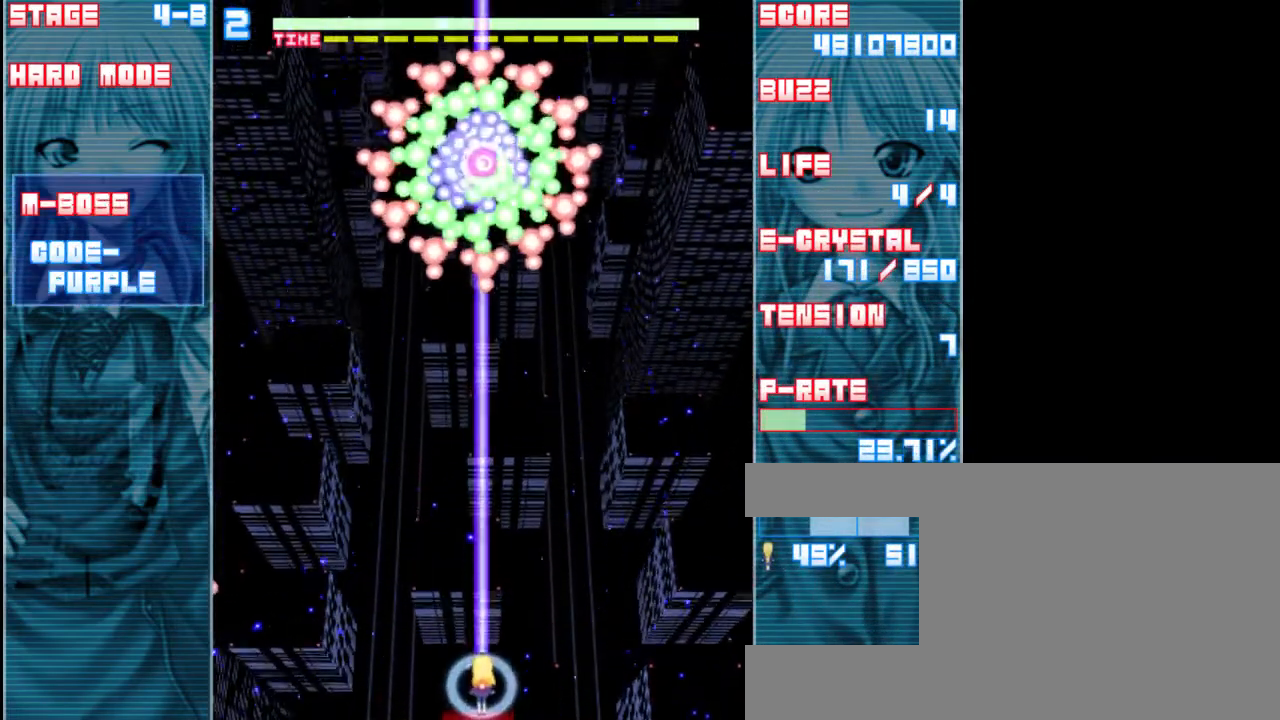
{"keys": ["shift", "z"], "events": [[33, "down", "down"], [333, "down", "up"]]}
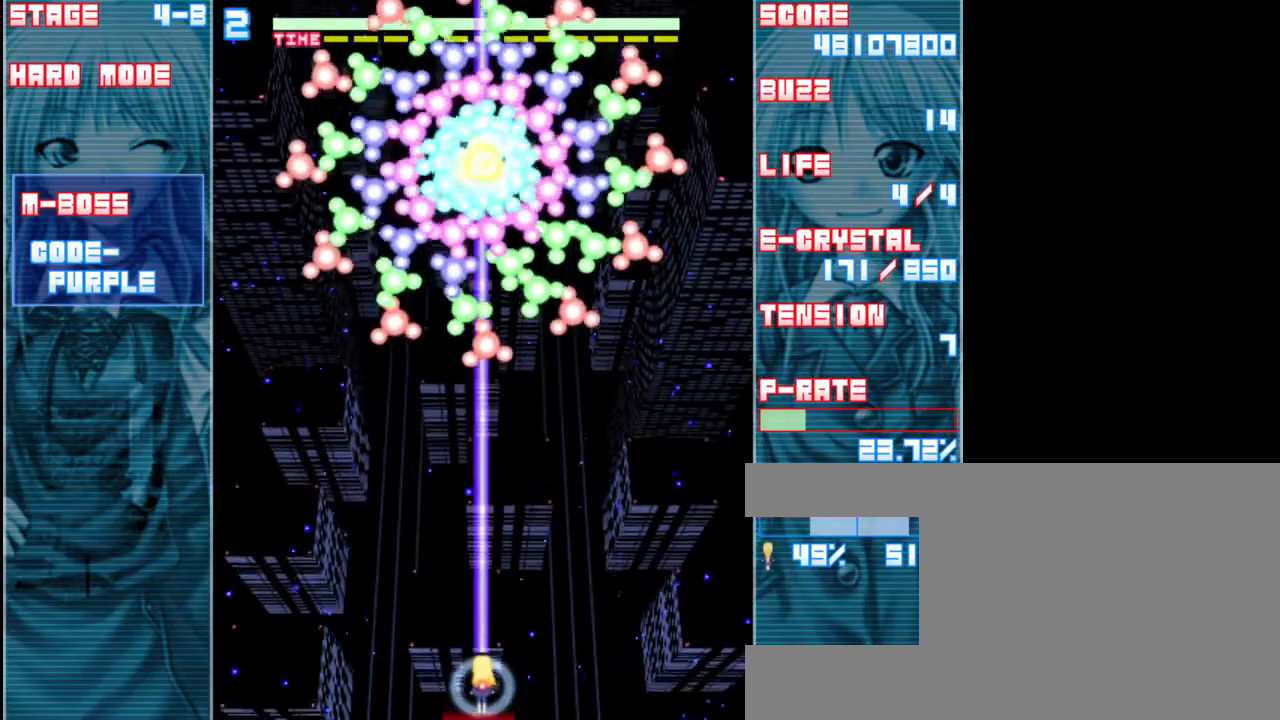
{"keys": ["shift", "z"], "events": []}
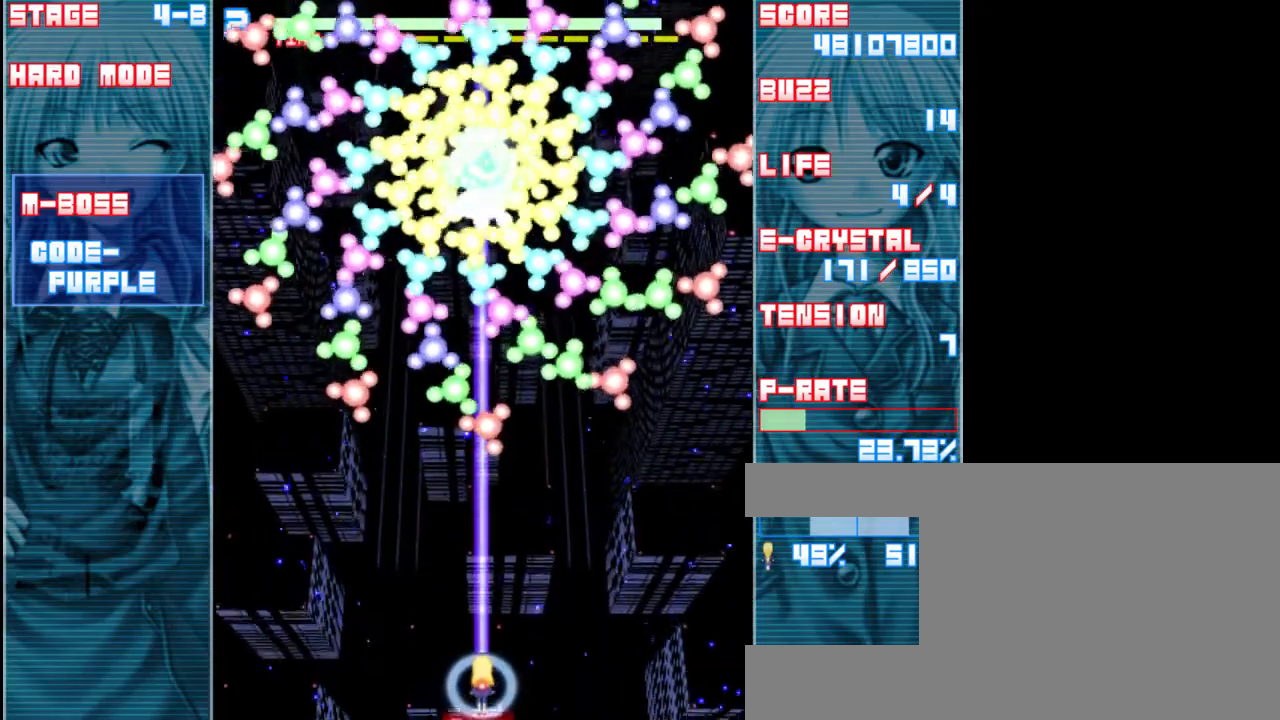
{"keys": ["shift", "z"], "events": []}
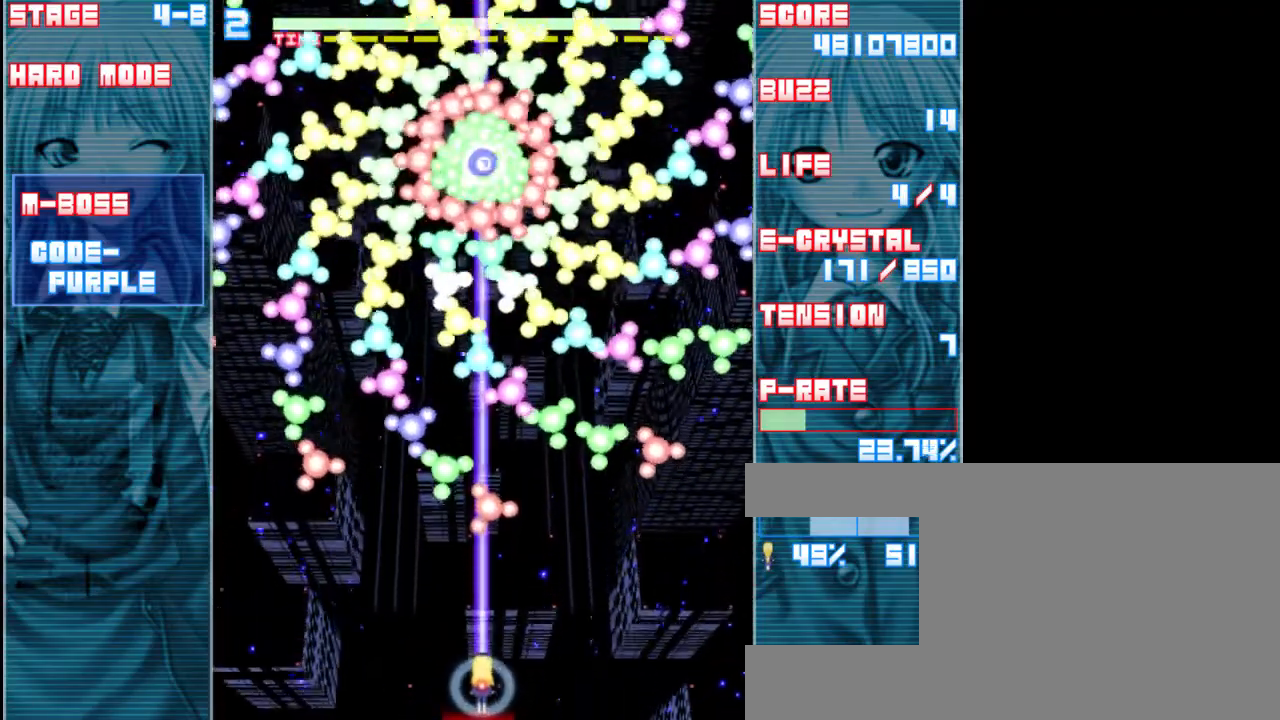
{"keys": ["shift", "z"], "events": [[400, "left", "down"], [500, "left", "up"]]}
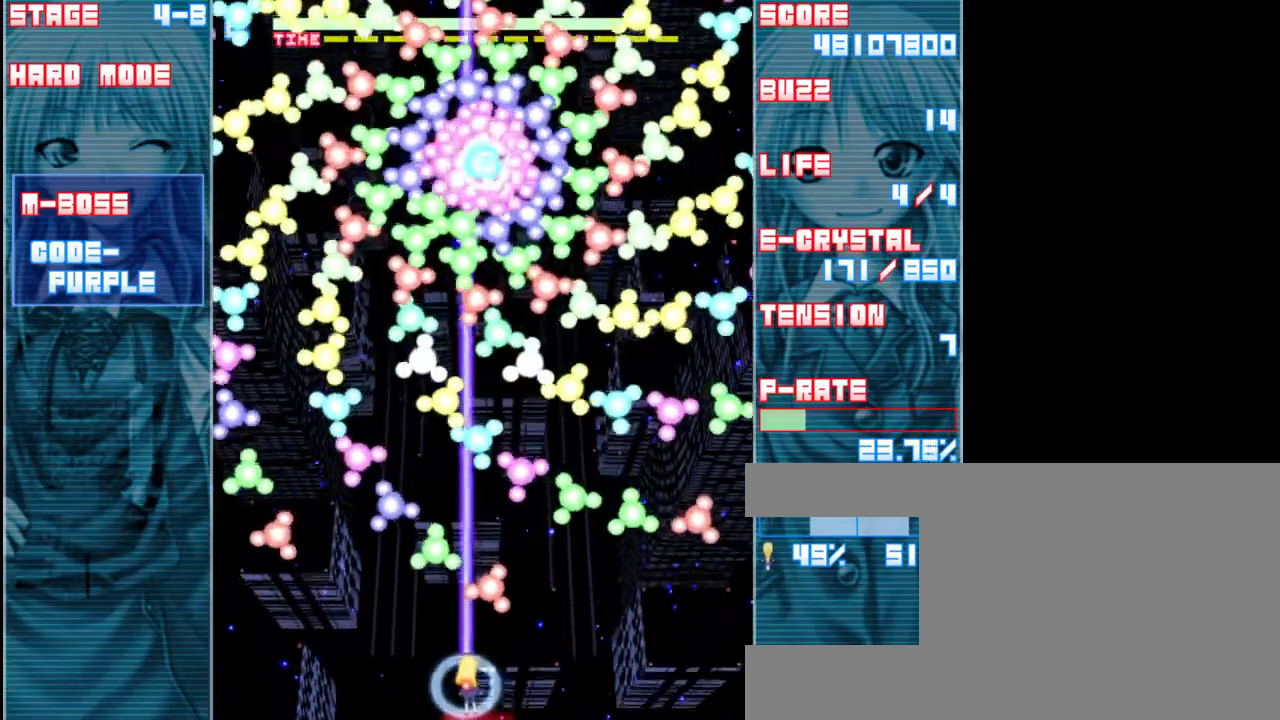
{"keys": ["shift", "z"], "events": [[267, "left", "down"], [333, "left", "up"]]}
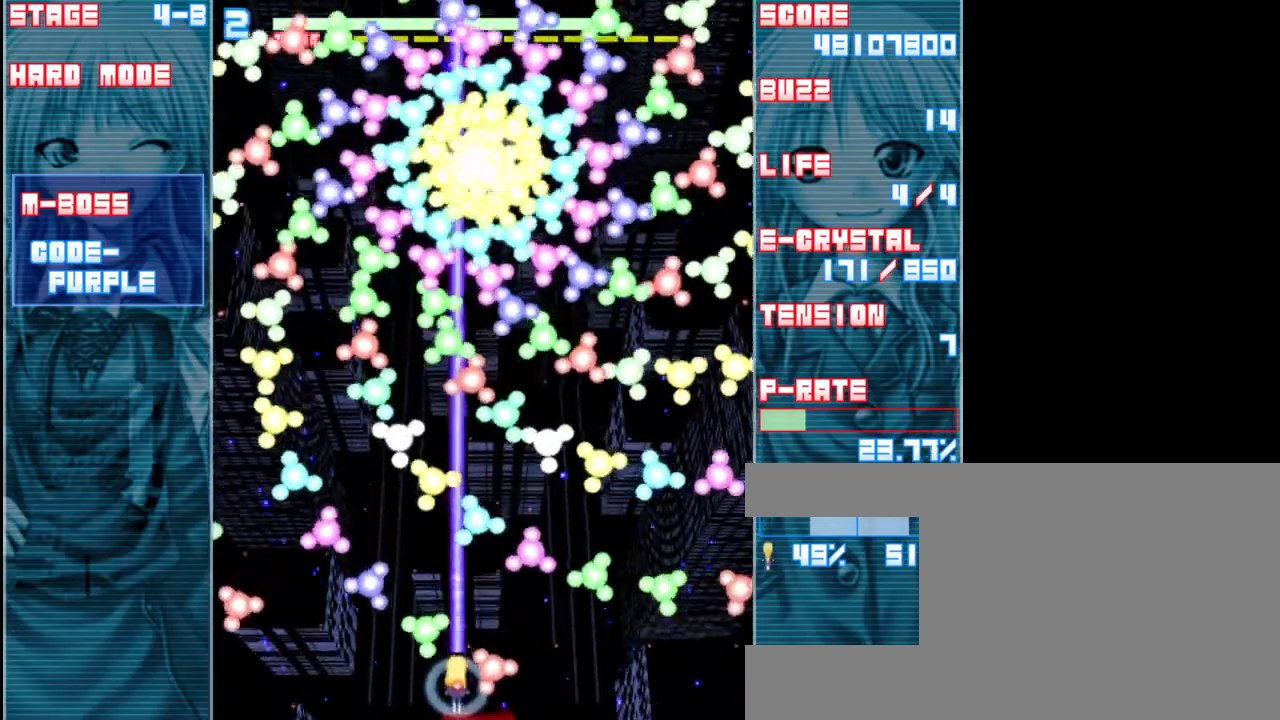
{"keys": ["shift", "z"], "events": []}
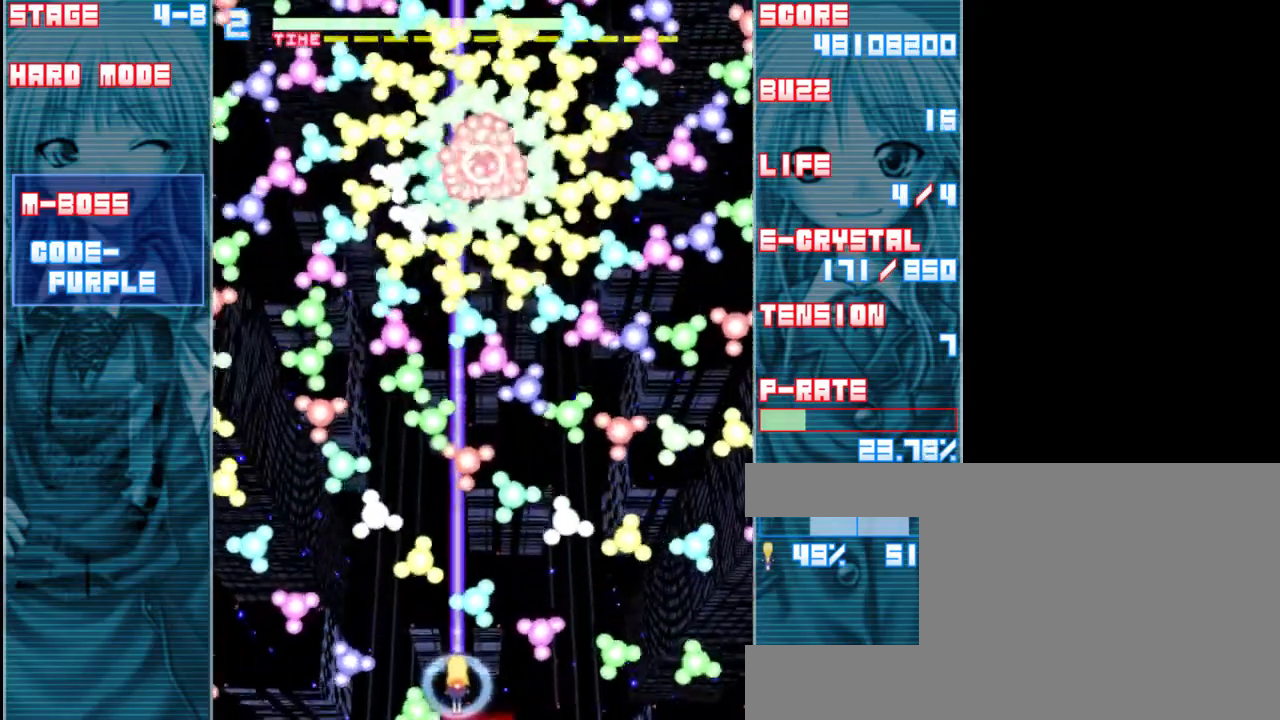
{"keys": ["shift", "z"], "events": [[133, "left", "down"], [267, "left", "up"]]}
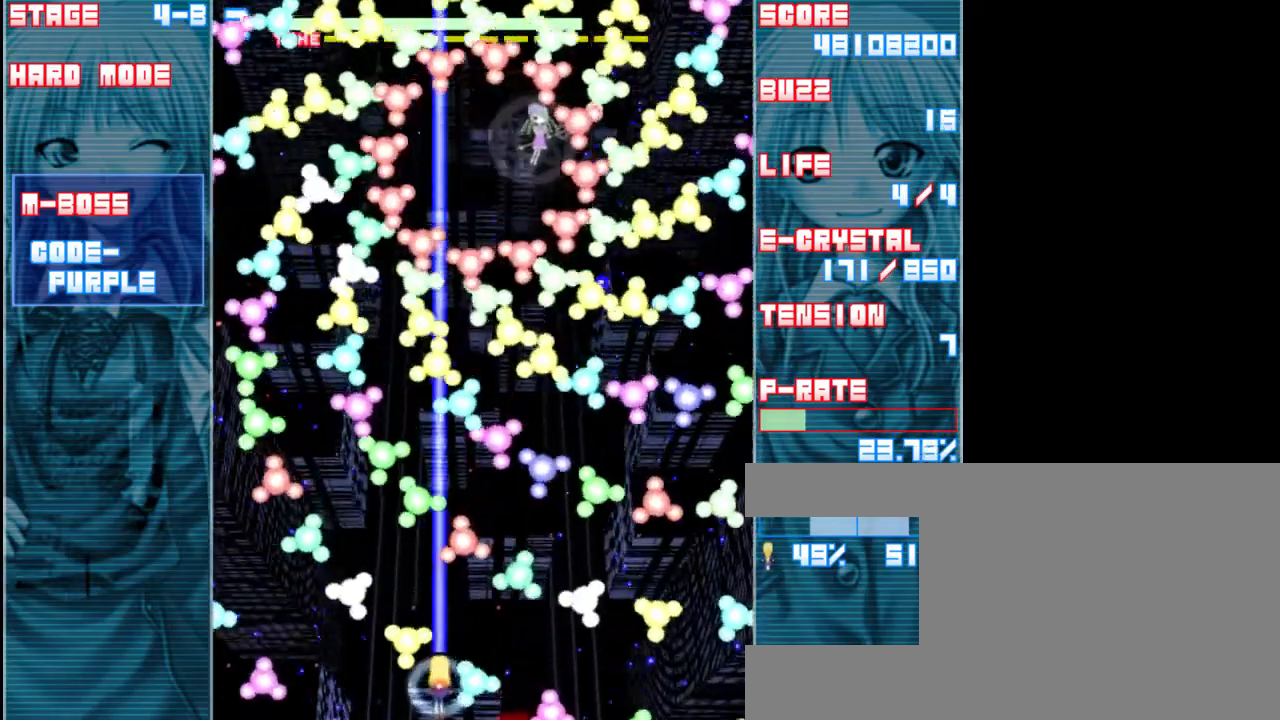
{"keys": ["right", "shift", "z"], "events": [[300, "right", "down"]]}
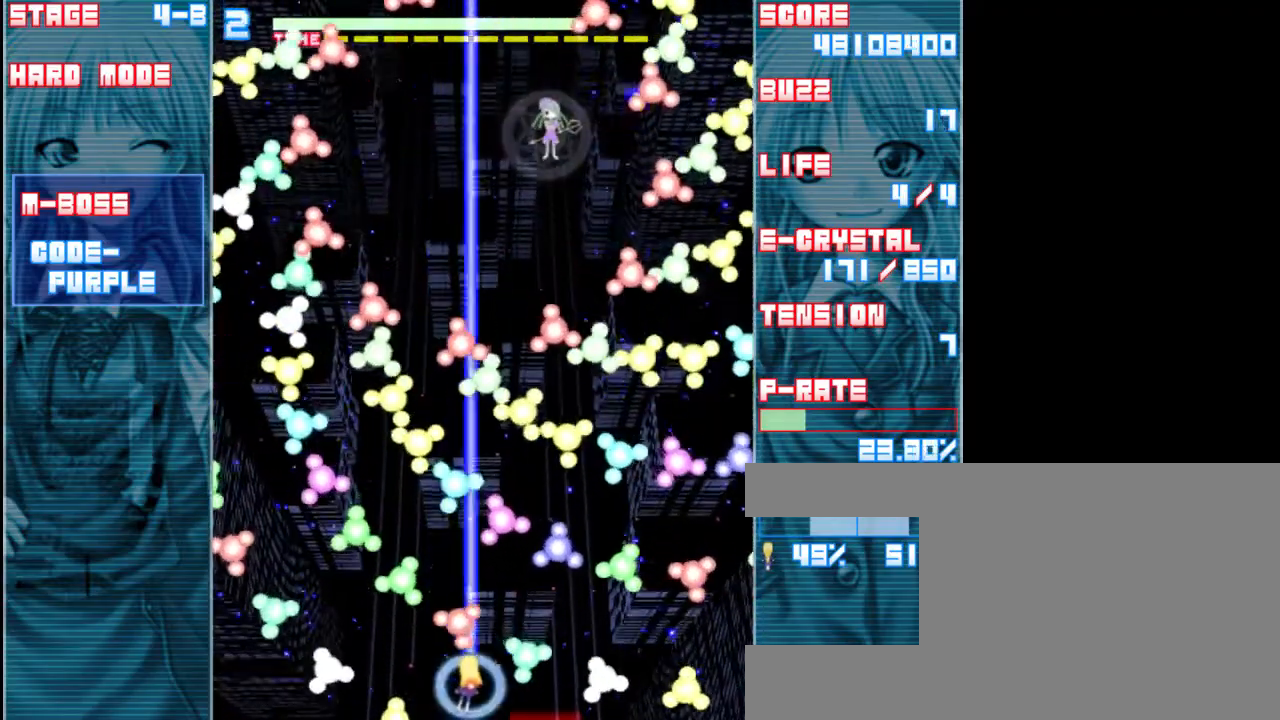
{"keys": ["shift", "z"], "events": [[200, "right", "up"]]}
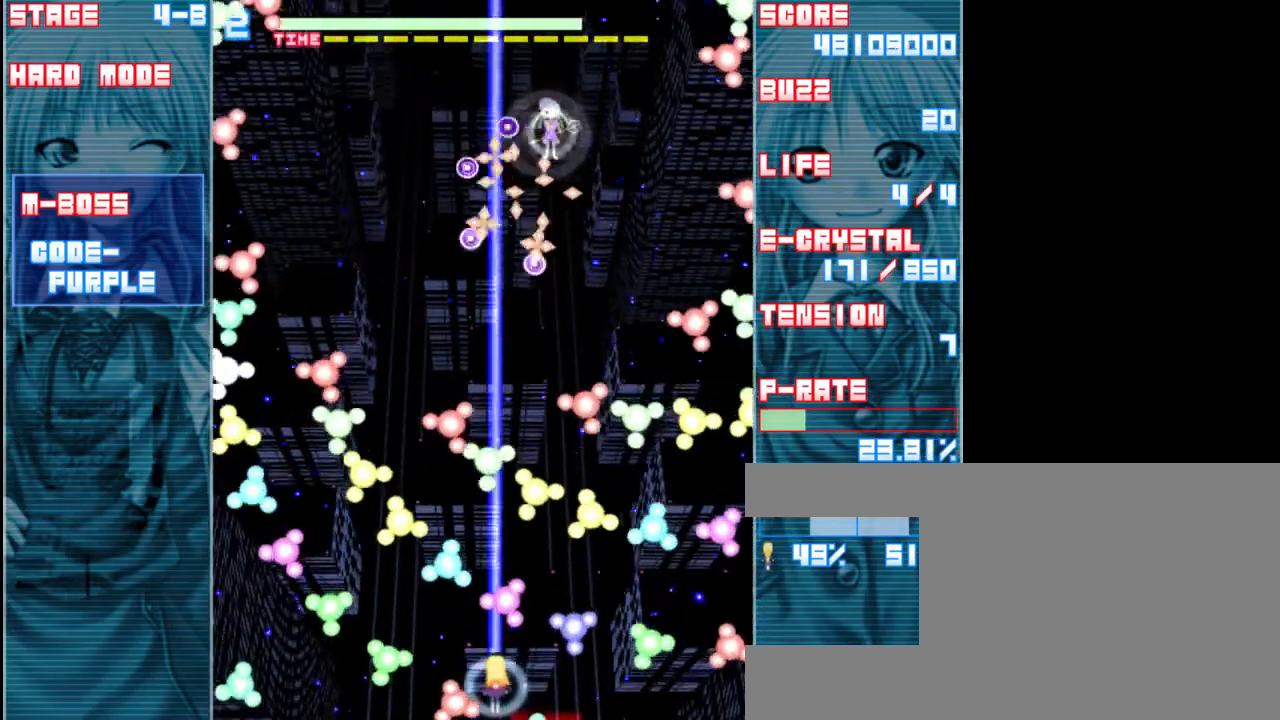
{"keys": ["shift", "z"], "events": [[133, "left", "down"], [333, "left", "up"]]}
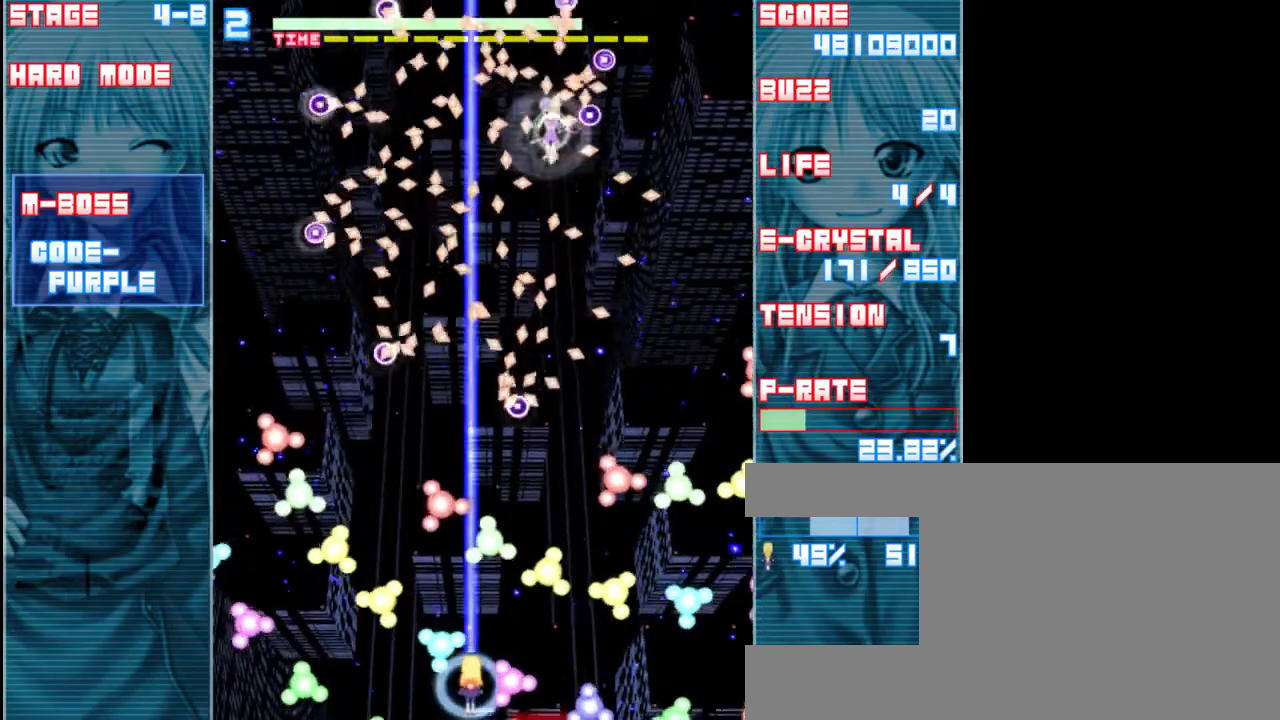
{"keys": ["right", "shift", "z"], "events": [[267, "right", "down"]]}
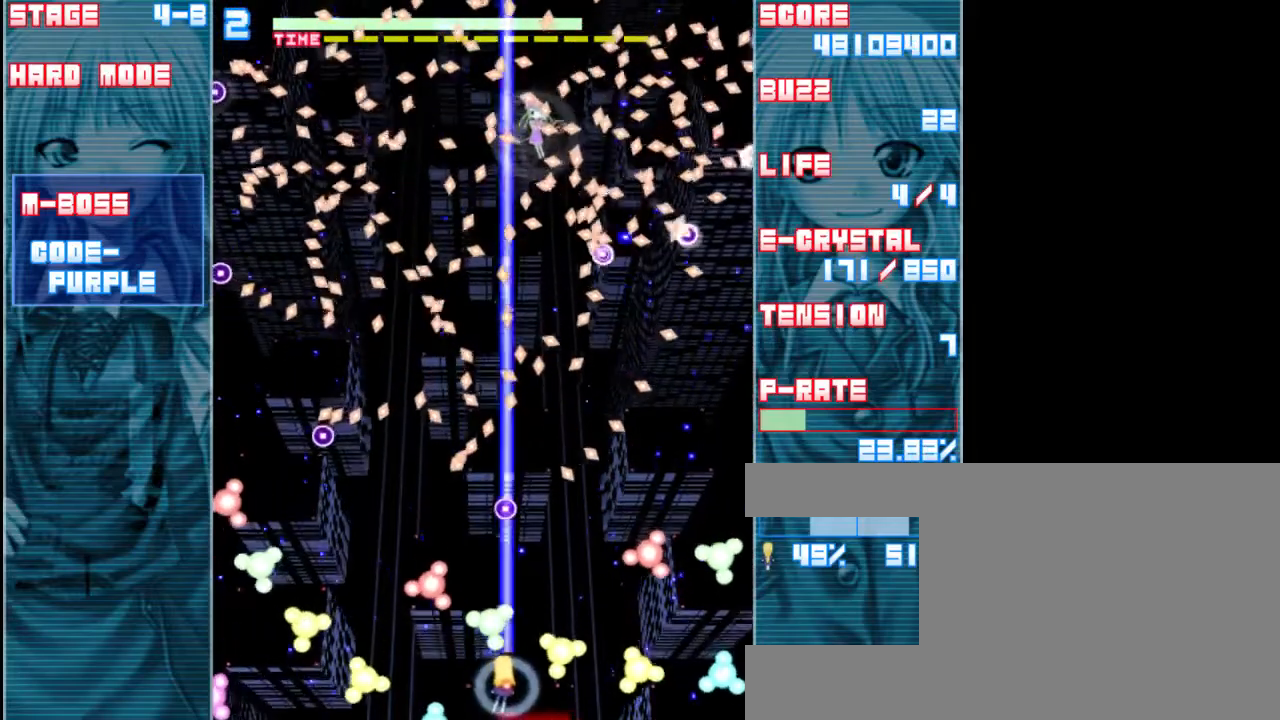
{"keys": ["shift", "z"], "events": [[233, "right", "up"]]}
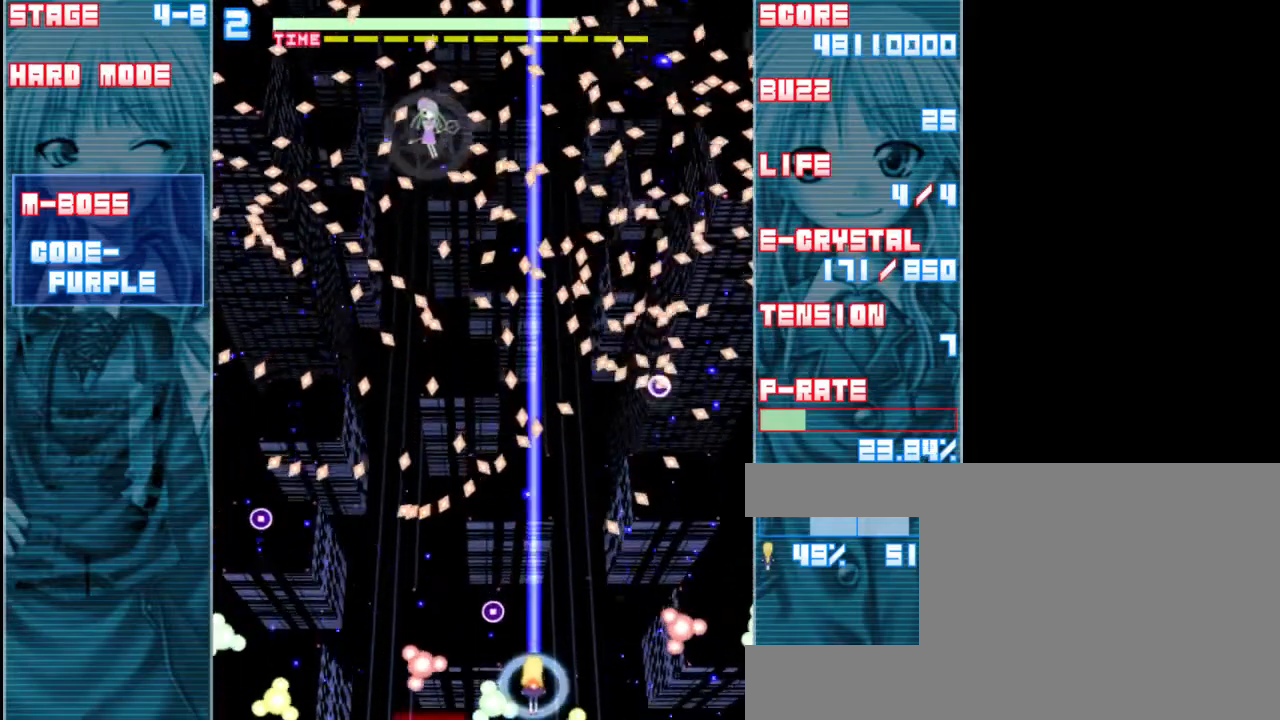
{"keys": ["left", "z"], "events": [[100, "up", "down"], [333, "left", "down"], [400, "shift", "up"], [400, "up", "up"]]}
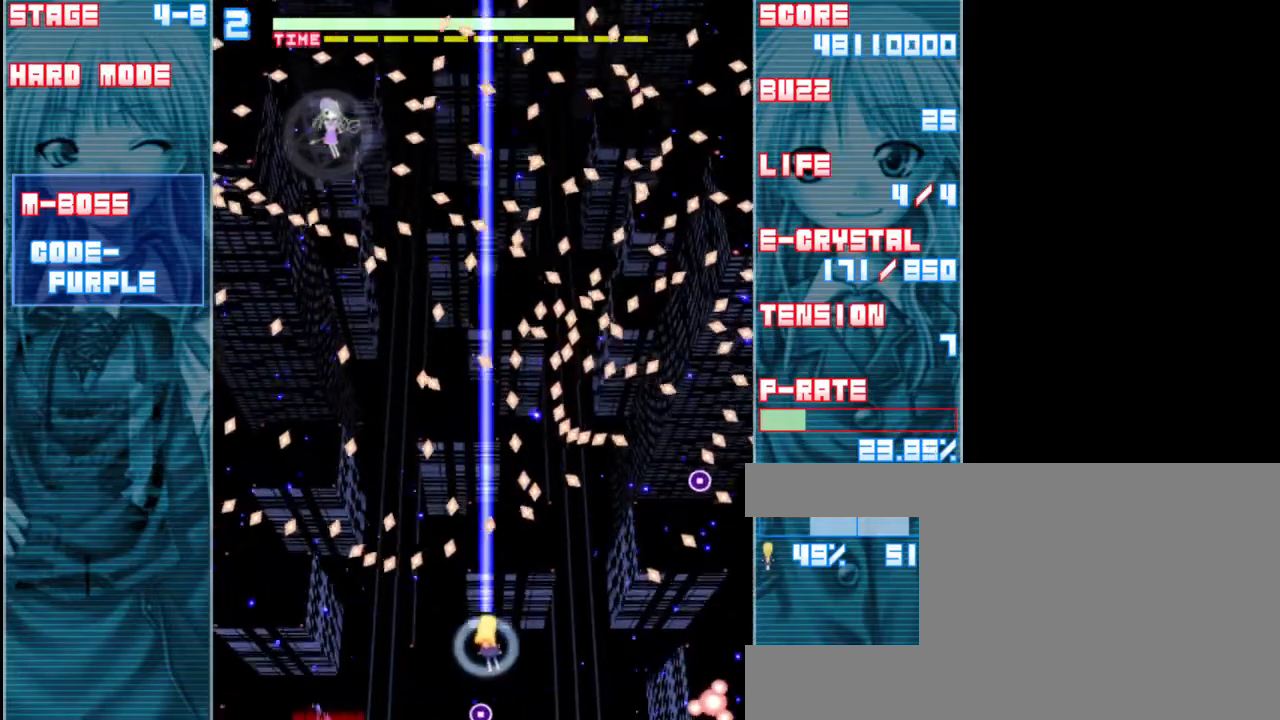
{"keys": ["left", "shift", "z"], "events": [[100, "shift", "down"], [133, "down", "down"], [133, "left", "up"], [333, "left", "down"], [367, "down", "up"]]}
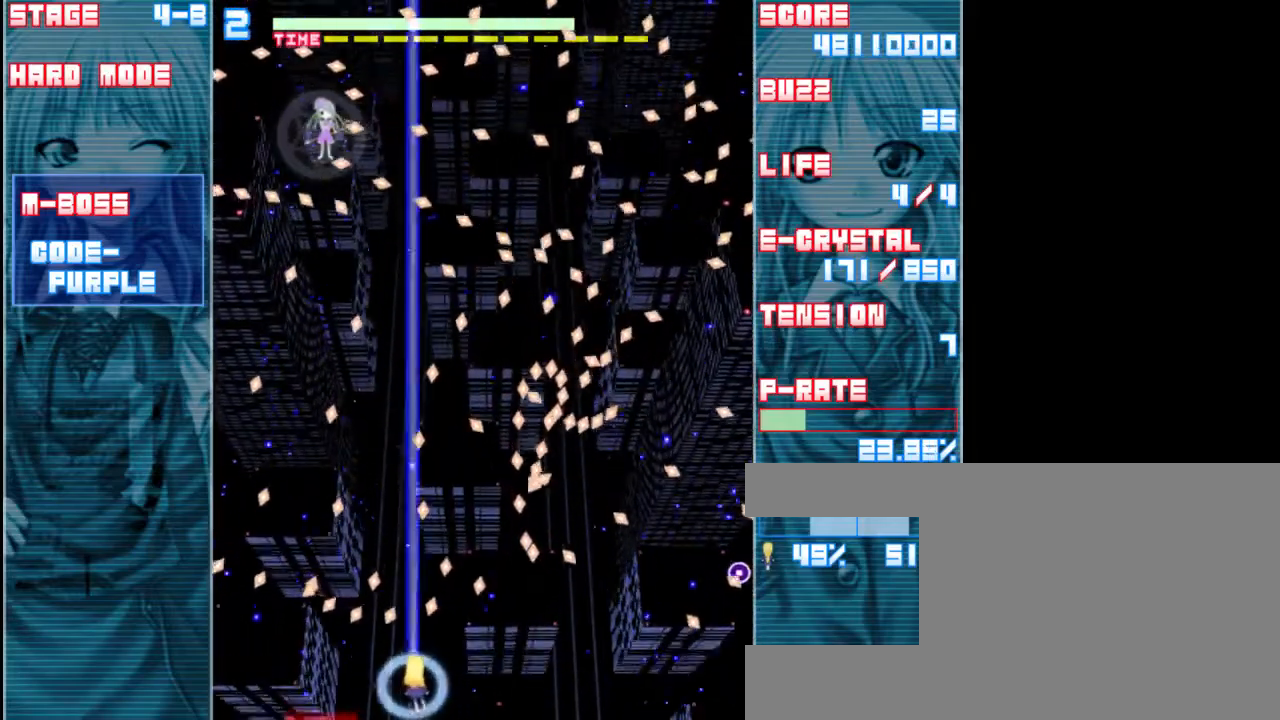
{"keys": ["shift", "up", "z"], "events": [[100, "left", "up"], [233, "left", "down"], [367, "left", "up"], [467, "up", "down"]]}
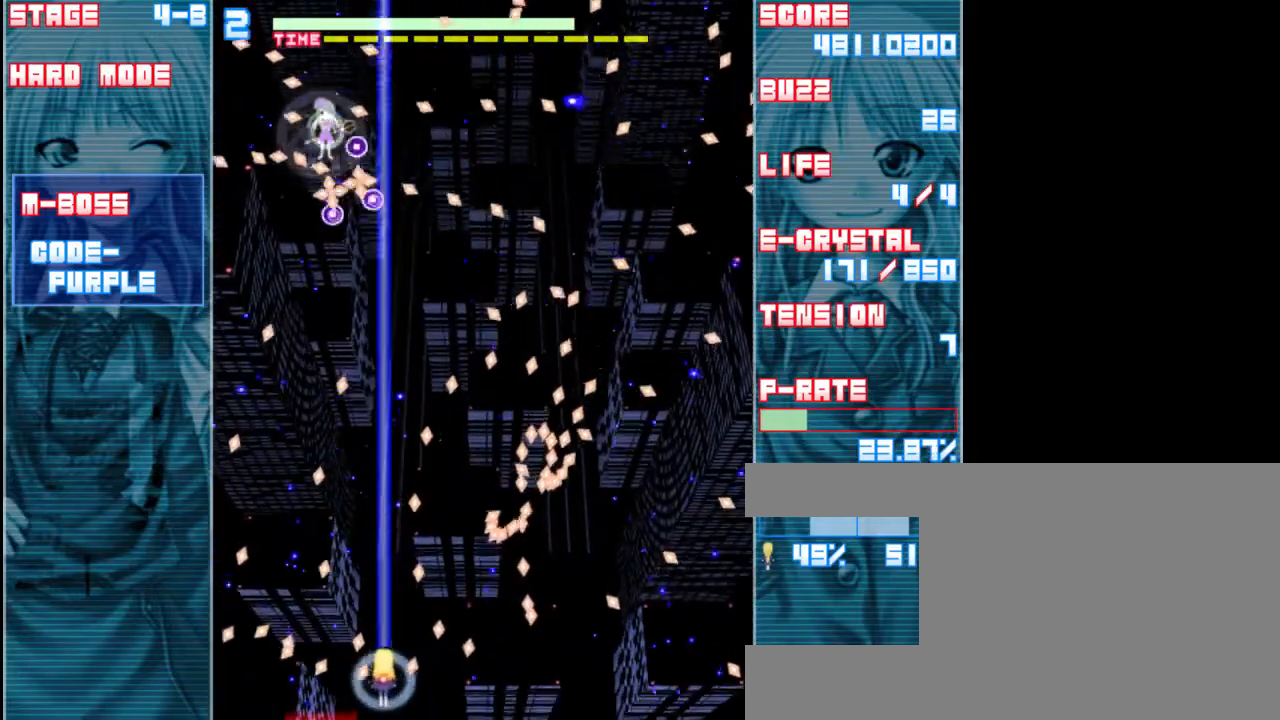
{"keys": ["shift", "z"], "events": [[133, "left", "down"], [300, "up", "up"], [433, "left", "up"]]}
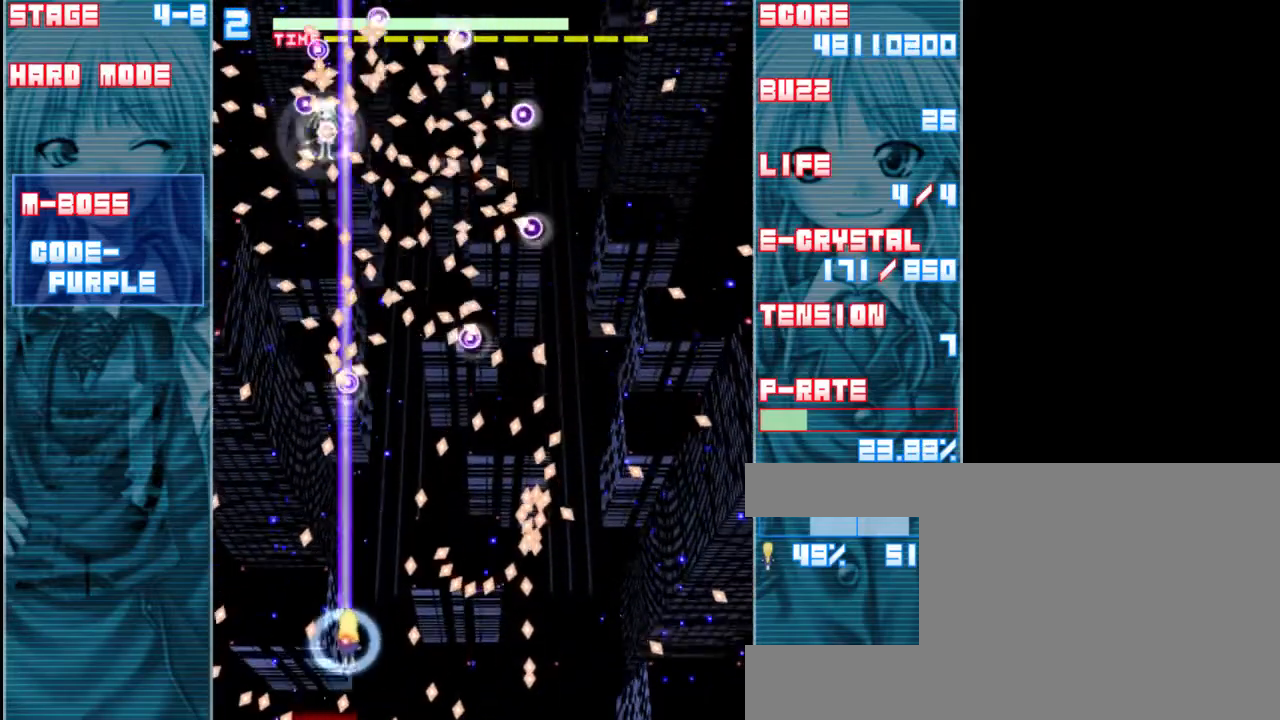
{"keys": ["shift", "z"], "events": [[167, "up", "down"], [250, "left", "down"], [350, "up", "up"], [383, "left", "up"]]}
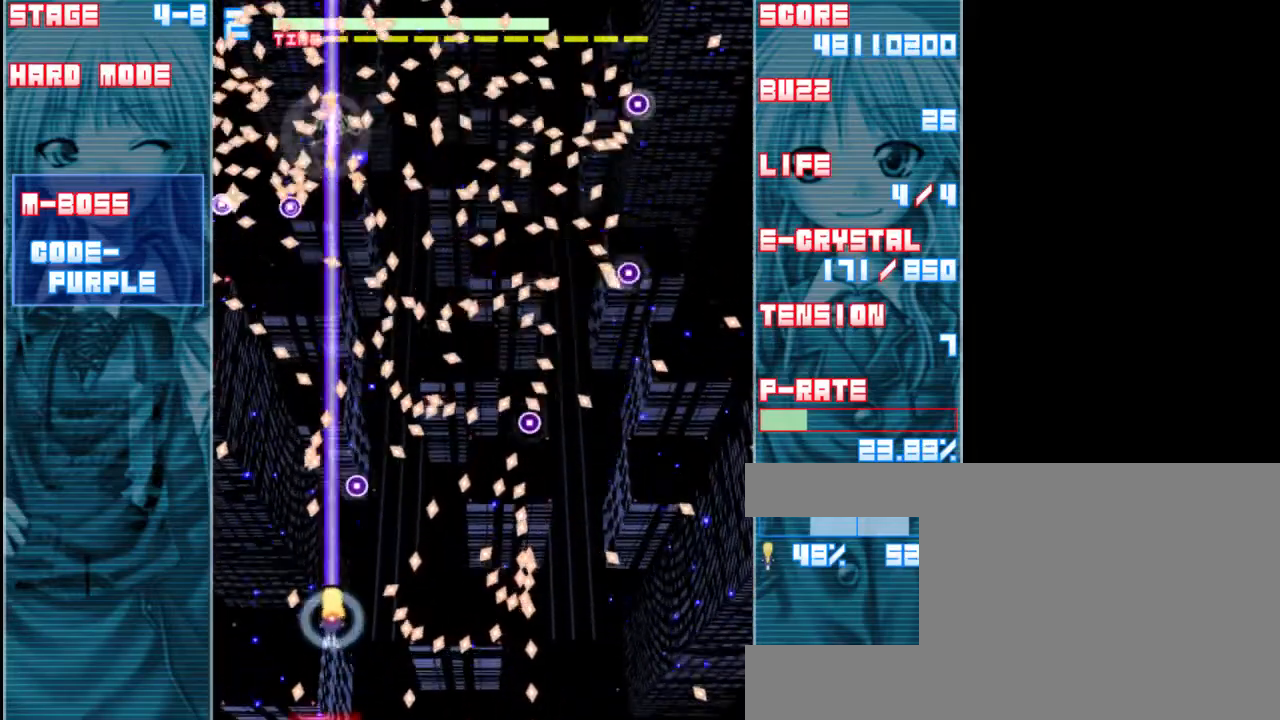
{"keys": ["shift", "z"], "events": [[50, "up", "down"], [183, "left", "down"], [217, "up", "up"], [350, "left", "up"]]}
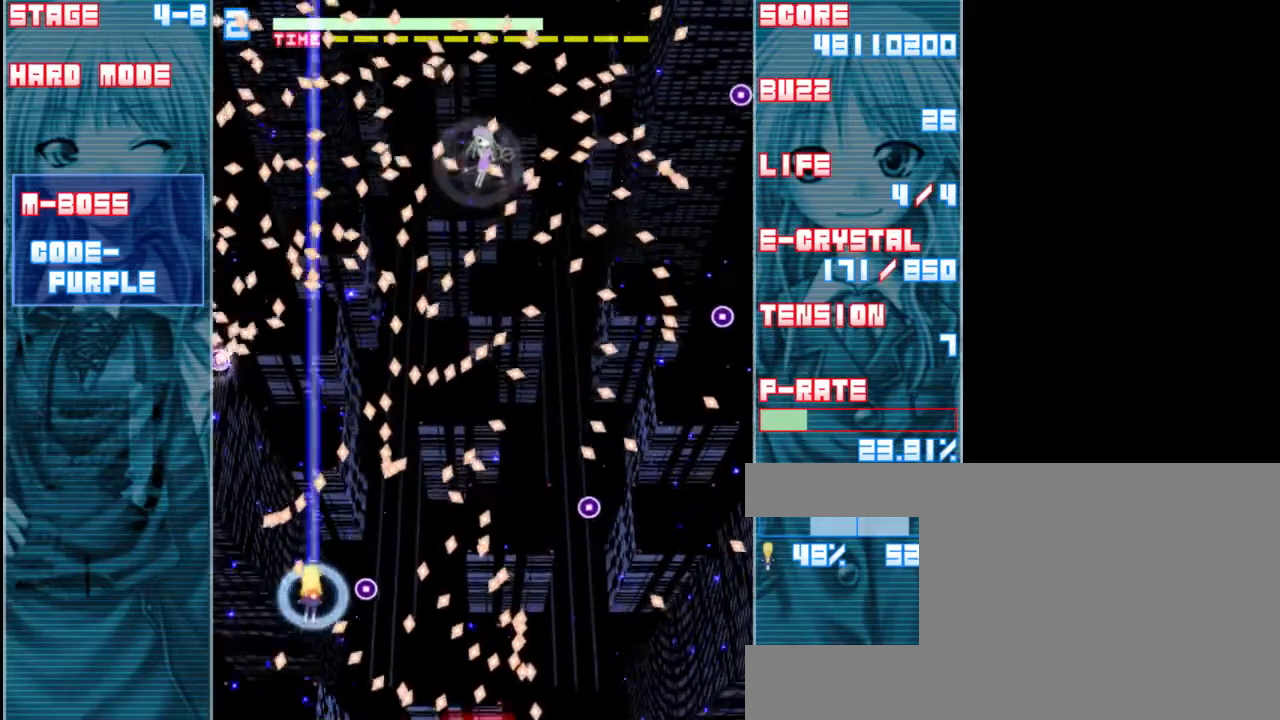
{"keys": ["right", "shift", "z"], "events": [[17, "right", "down"], [117, "right", "up"], [283, "right", "down"]]}
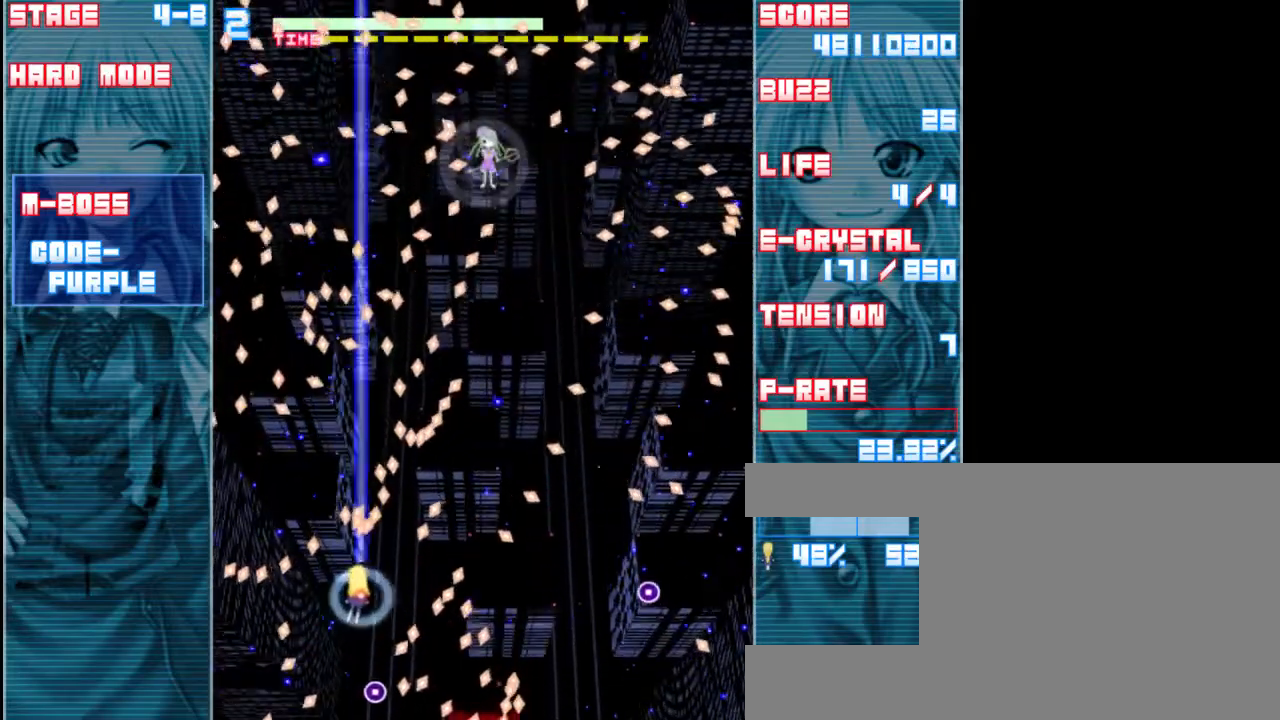
{"keys": ["right", "shift", "z"], "events": [[83, "down", "down"], [250, "down", "up"], [250, "right", "up"], [450, "right", "down"]]}
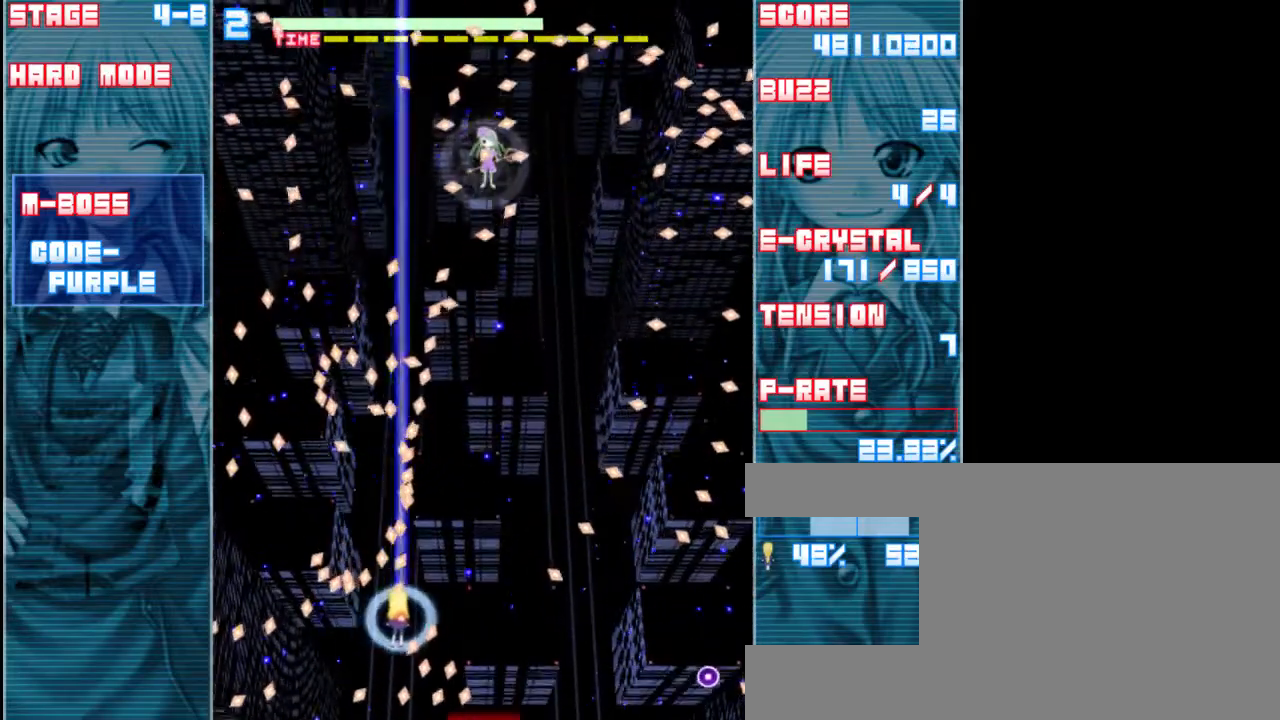
{"keys": ["down", "shift", "z"], "events": [[350, "down", "down"], [350, "right", "up"]]}
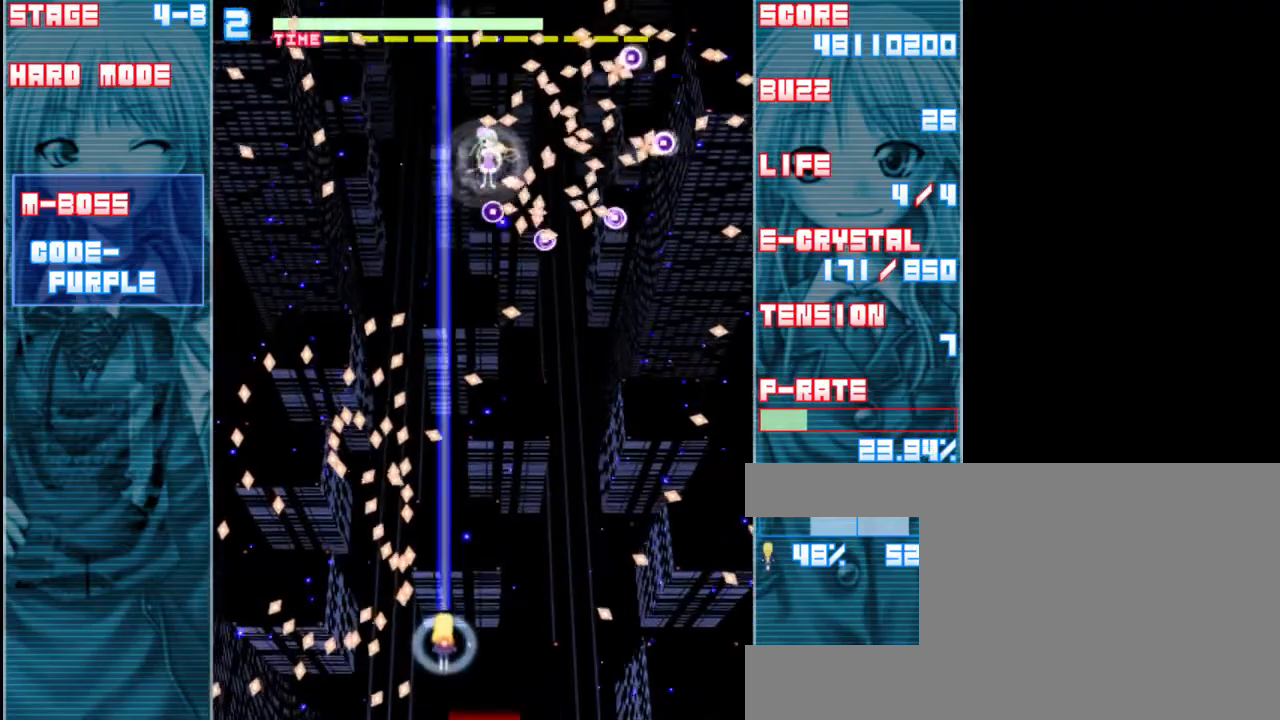
{"keys": ["down", "shift", "z"], "events": [[83, "right", "down"], [217, "right", "up"]]}
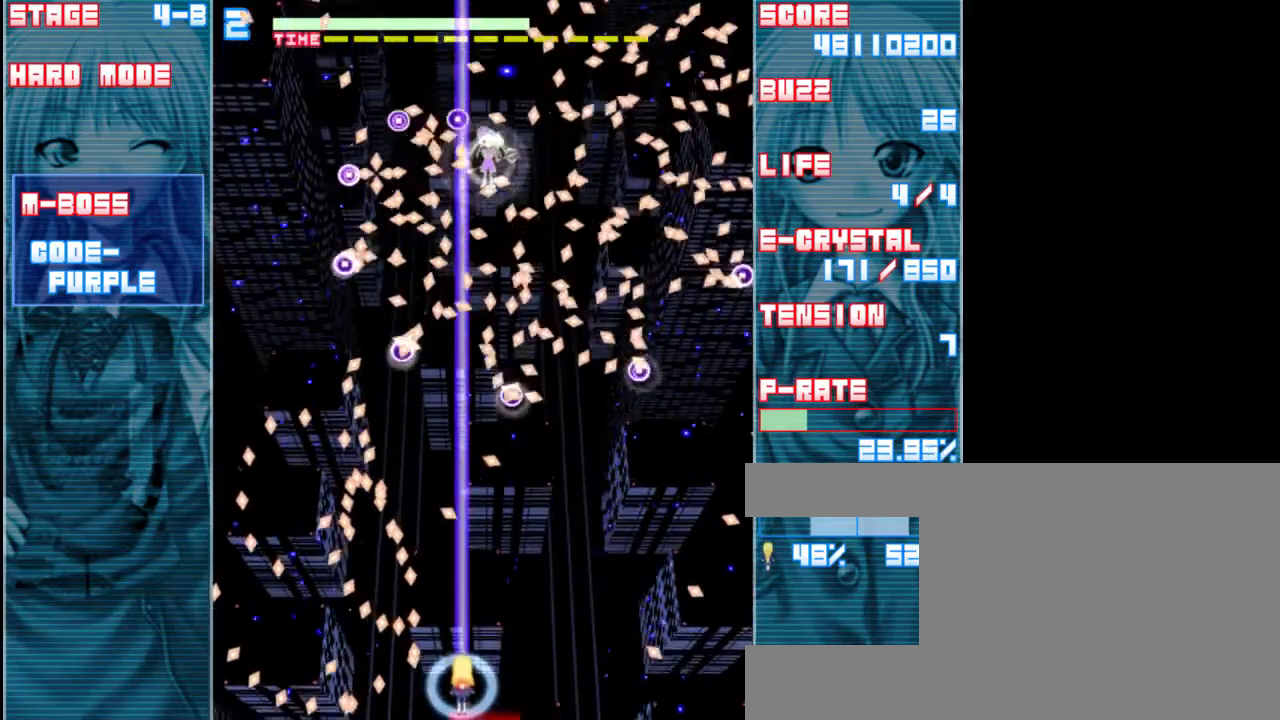
{"keys": ["shift", "z"], "events": [[117, "down", "up"], [283, "right", "down"], [350, "right", "up"]]}